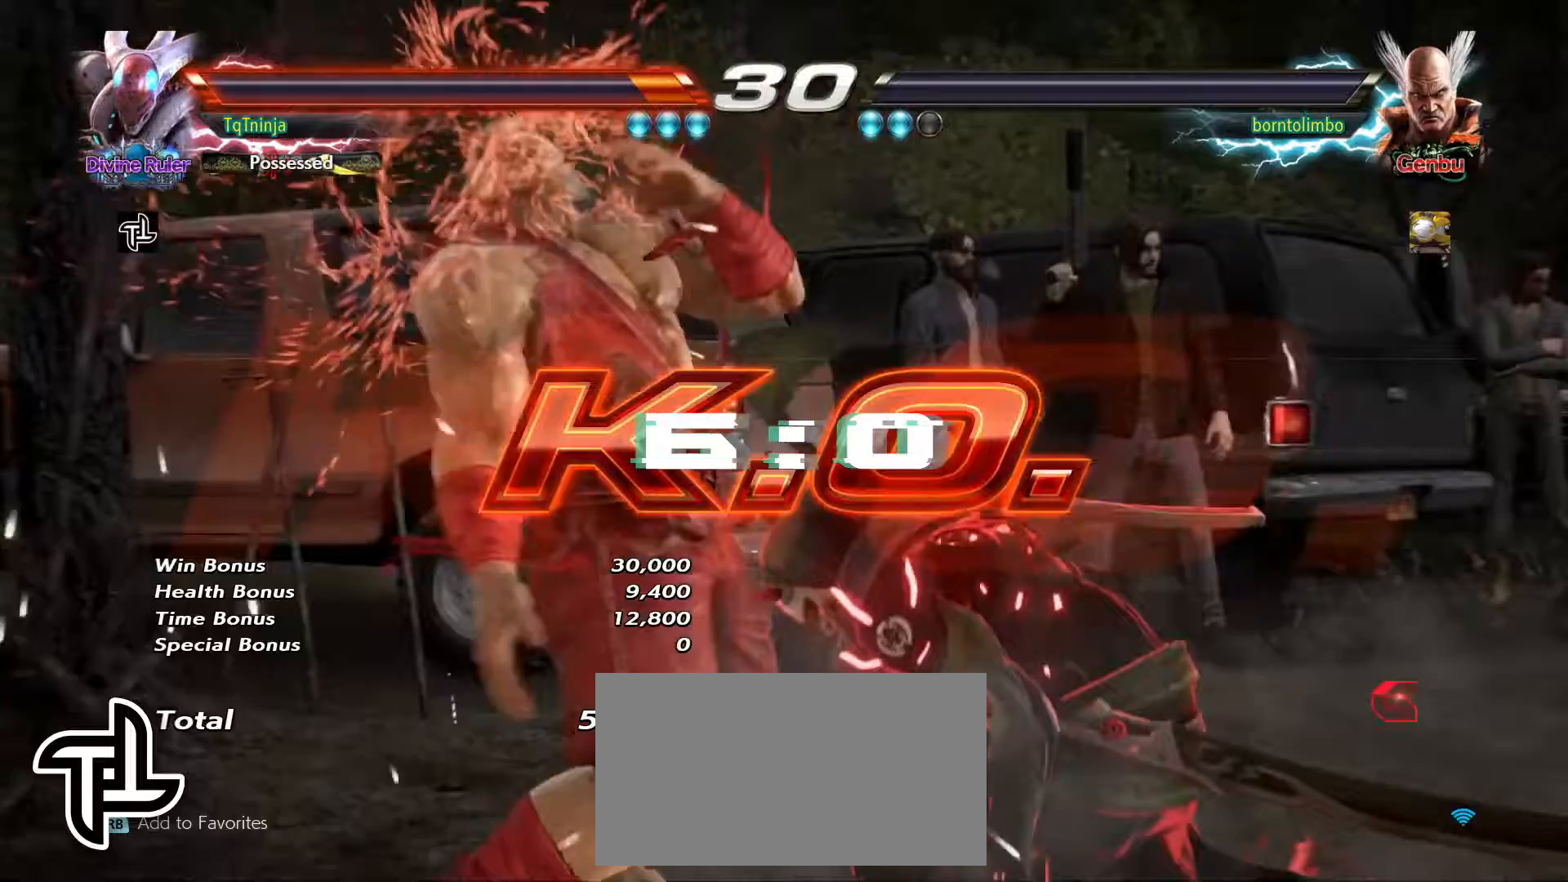
Gameplay with a controller (arcade stick); each line is a JSON object with the inputs held at the frame after it. "events" lists button and stick changes between this image and that frame as [ms after this image, input, new state], when the widget could be followed in between. Not read: L3 R3.
{"buttons": [], "left_stick": "center", "events": [[367, "SQUARE", "down"], [367, "TRIANGLE", "down"], [367, "left_stick", "down"], [417, "SQUARE", "up"], [417, "TRIANGLE", "up"], [417, "left_stick", "center"]]}
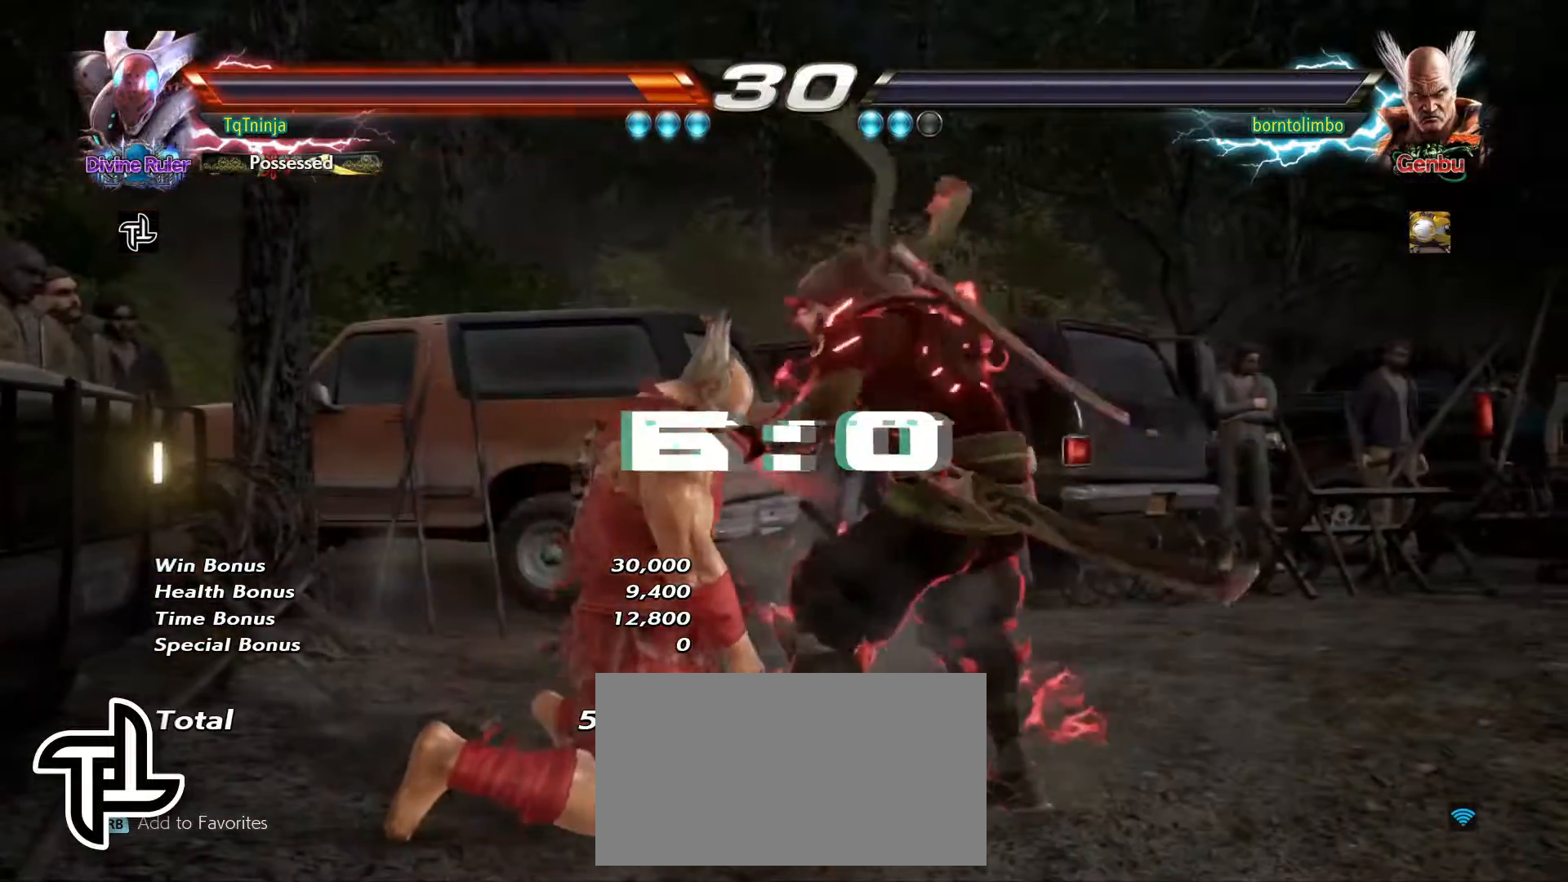
{"buttons": [], "left_stick": "center", "events": []}
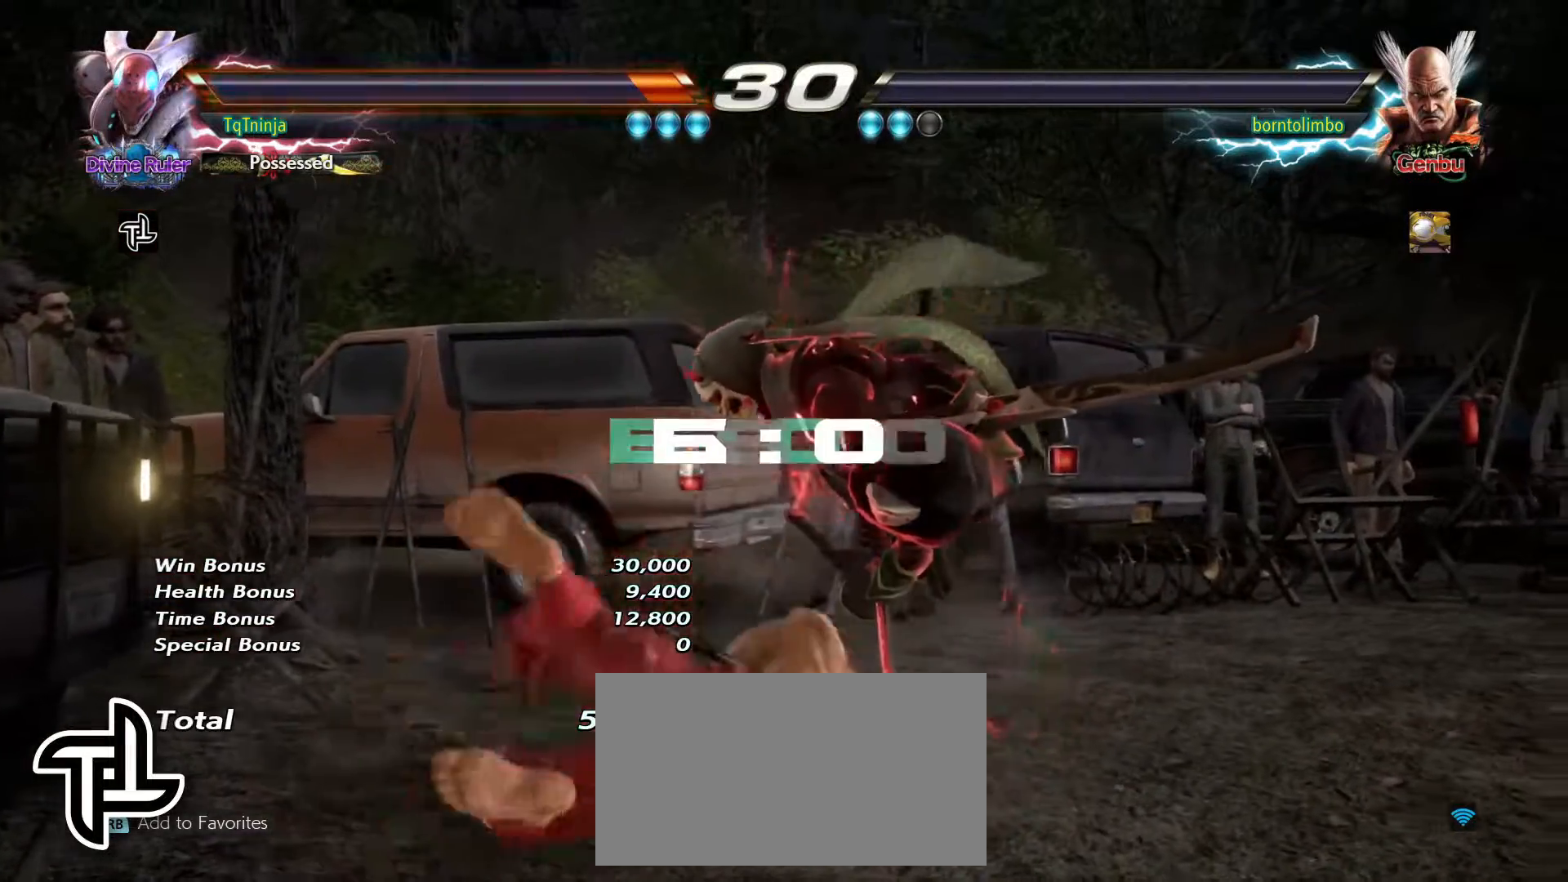
{"buttons": ["START"], "left_stick": "center", "events": [[467, "START", "down"]]}
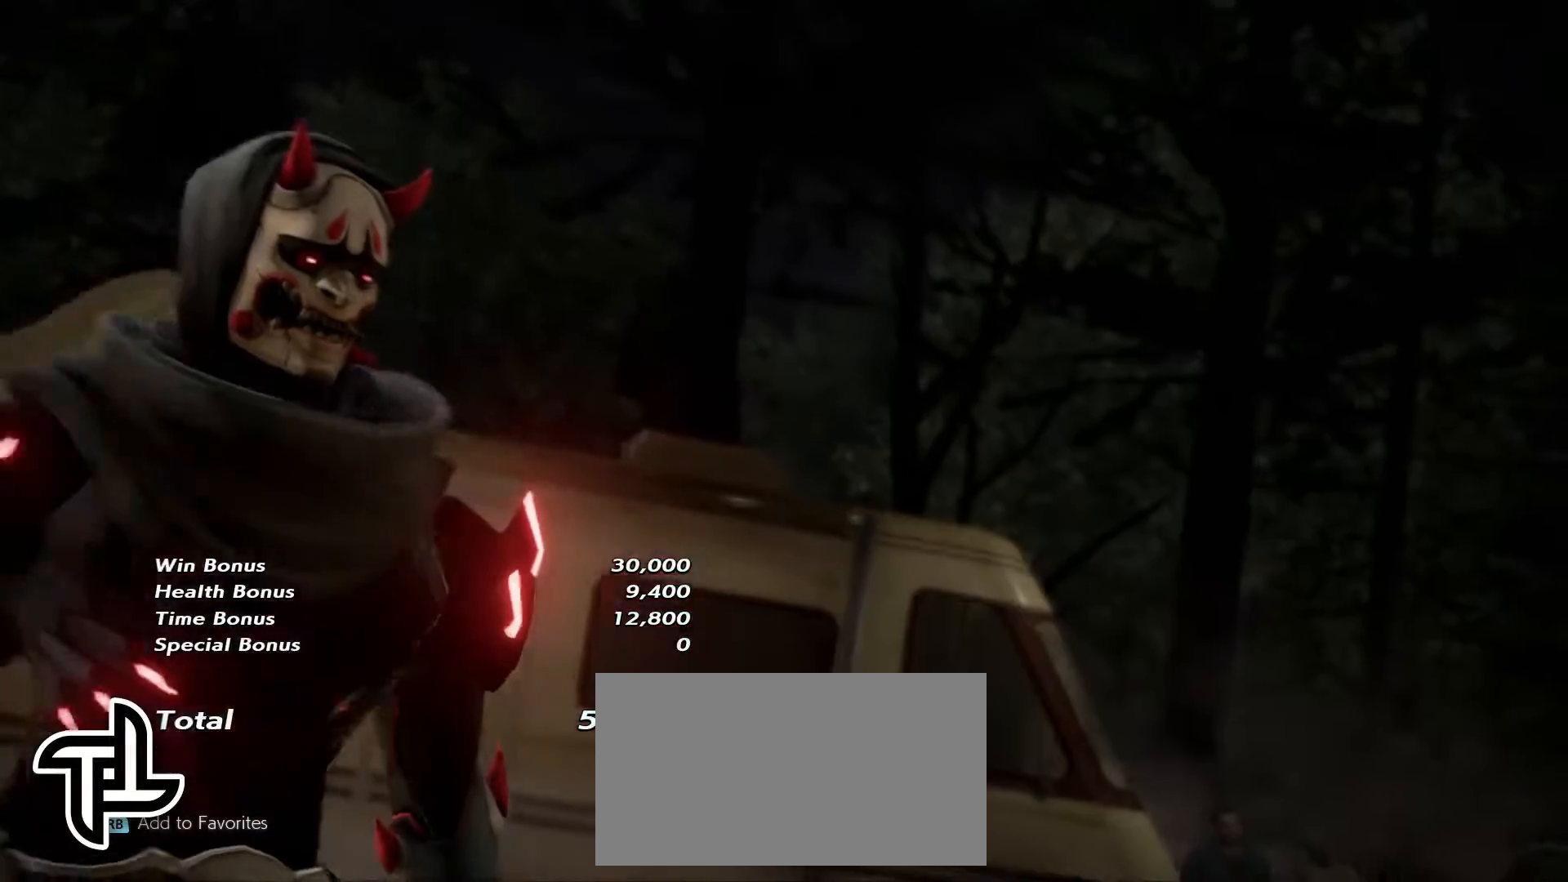
{"buttons": [], "left_stick": "center", "events": [[100, "START", "up"], [183, "START", "down"], [250, "START", "up"]]}
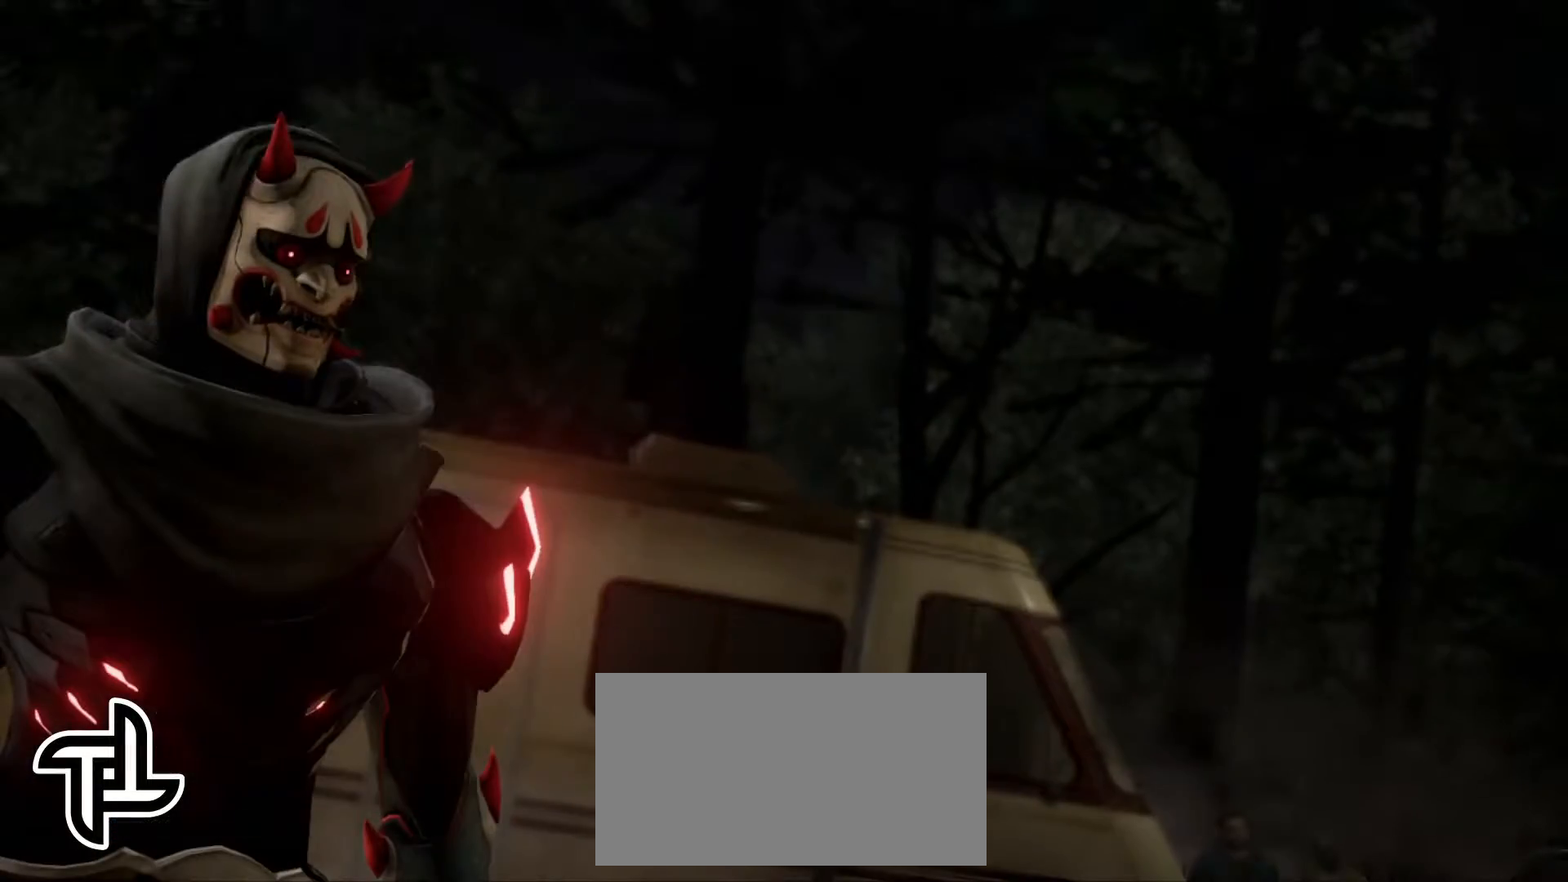
{"buttons": [], "left_stick": "center", "events": []}
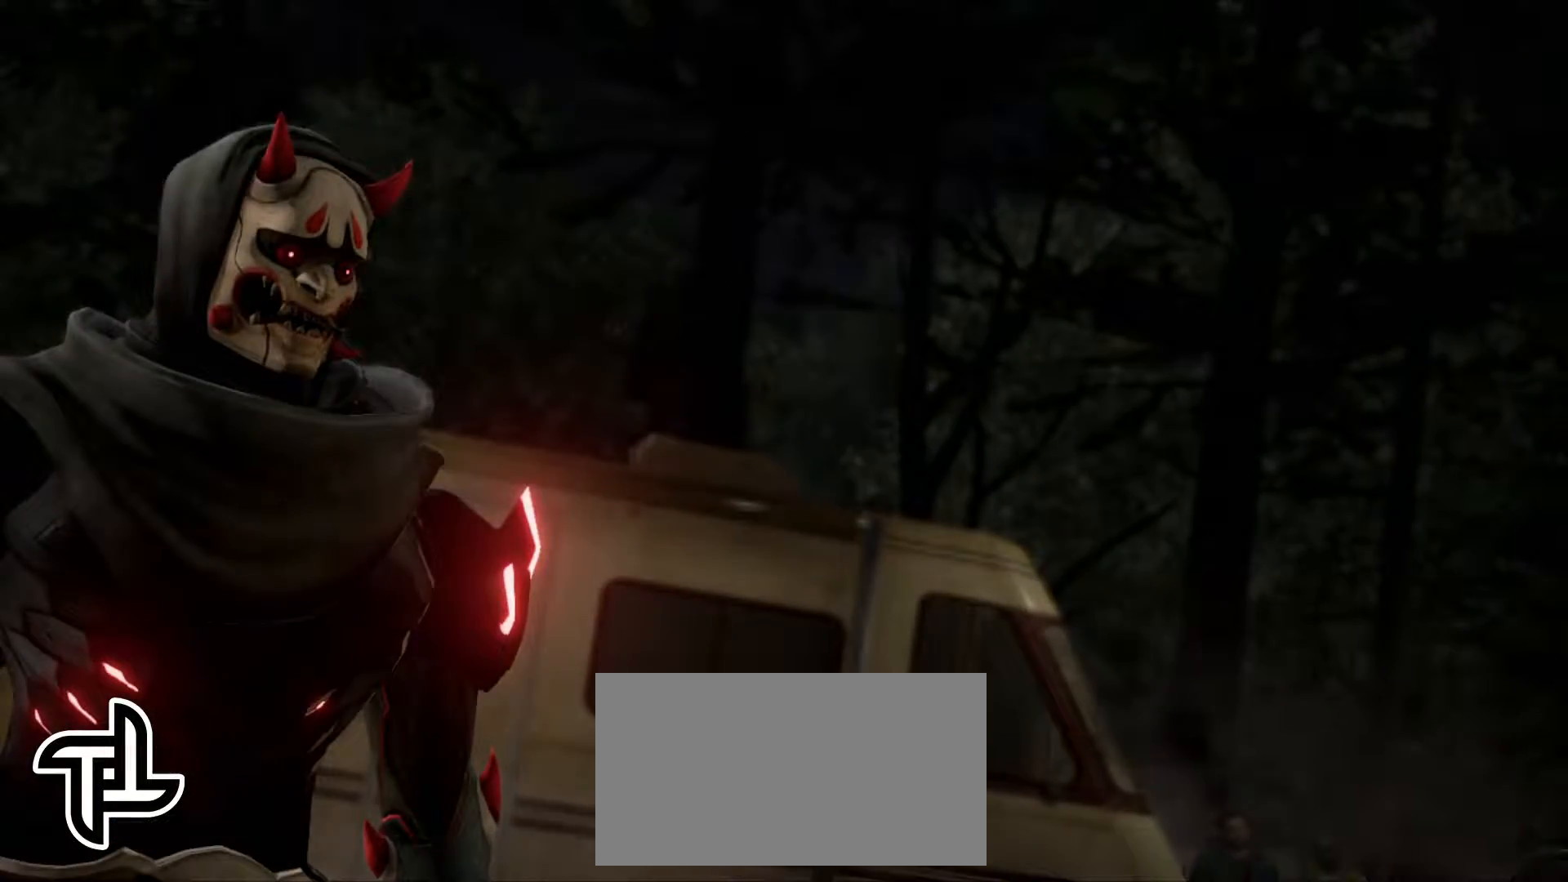
{"buttons": [], "left_stick": "center", "events": [[417, "CROSS", "down"], [467, "CROSS", "up"]]}